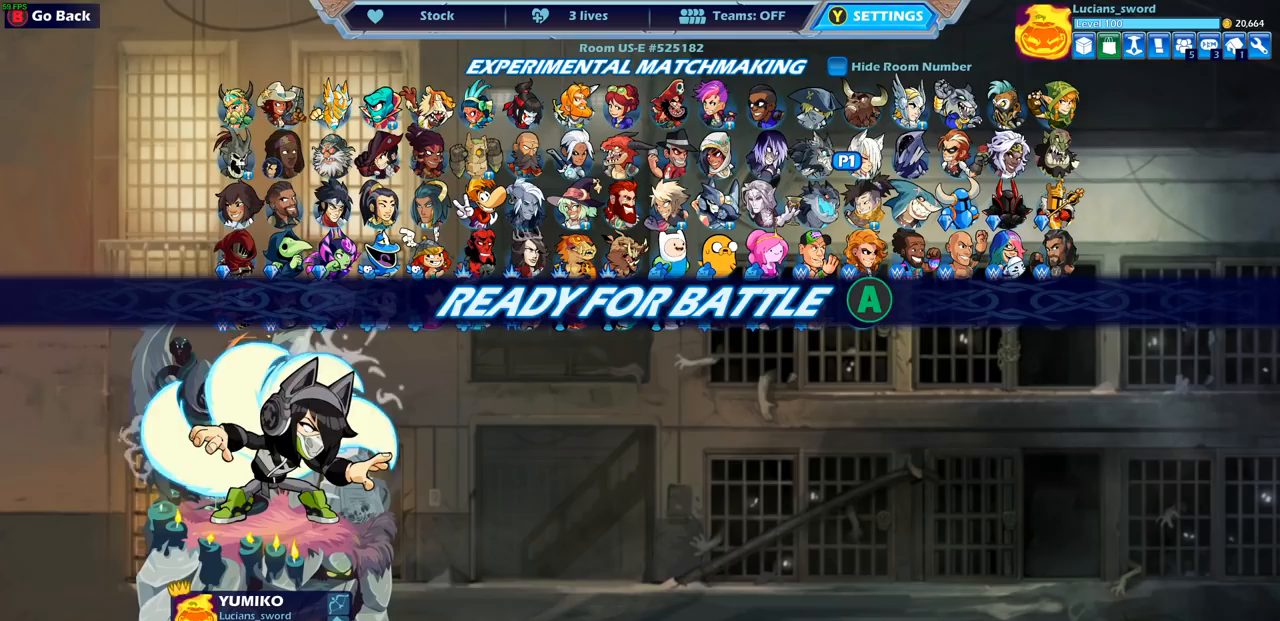
Gameplay with a controller (PlayStation layout); each line is a JSON object with the inputs held at the frame after it. "events" lists button and stick changes between this image and that frame as [ms after this image, input, new state], when the widget could be followed in between.
{"buttons": [], "left_stick": "center", "right_stick": "center", "events": []}
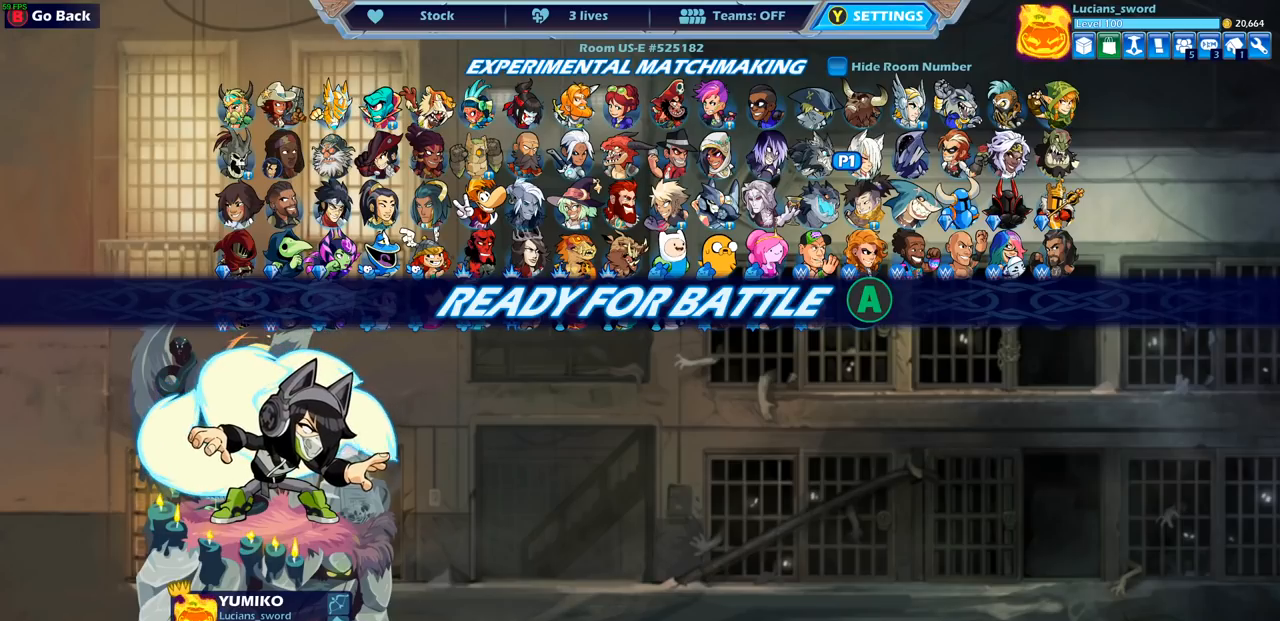
{"buttons": [], "left_stick": "center", "right_stick": "center", "events": []}
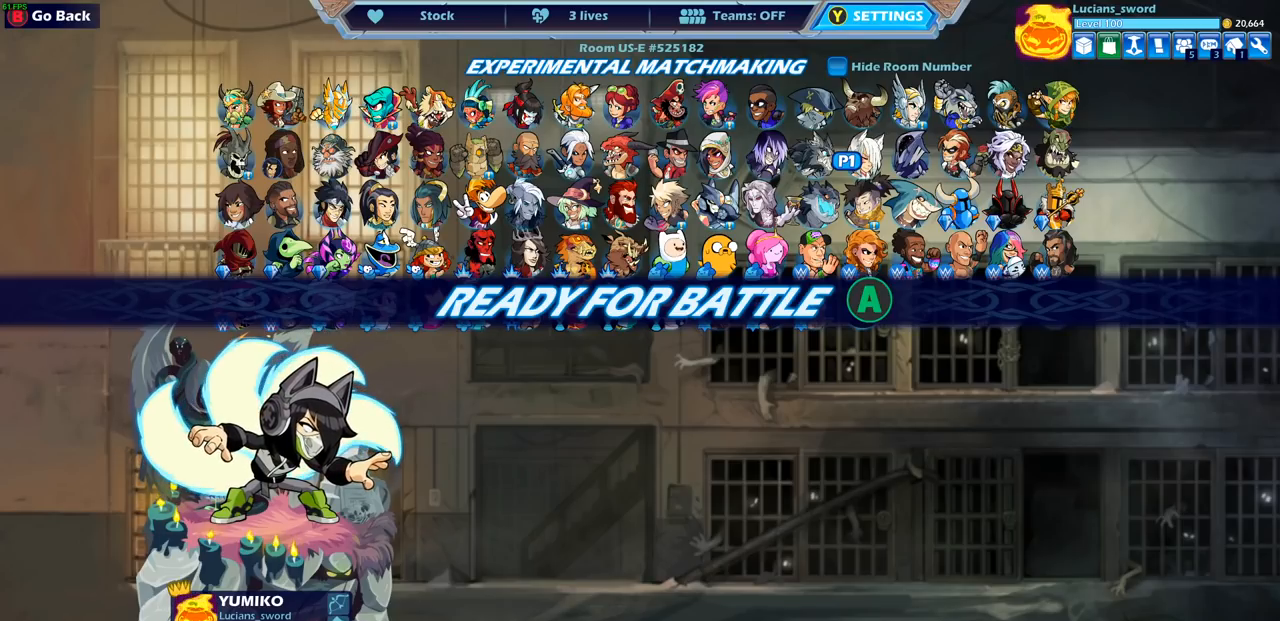
{"buttons": [], "left_stick": "center", "right_stick": "center", "events": []}
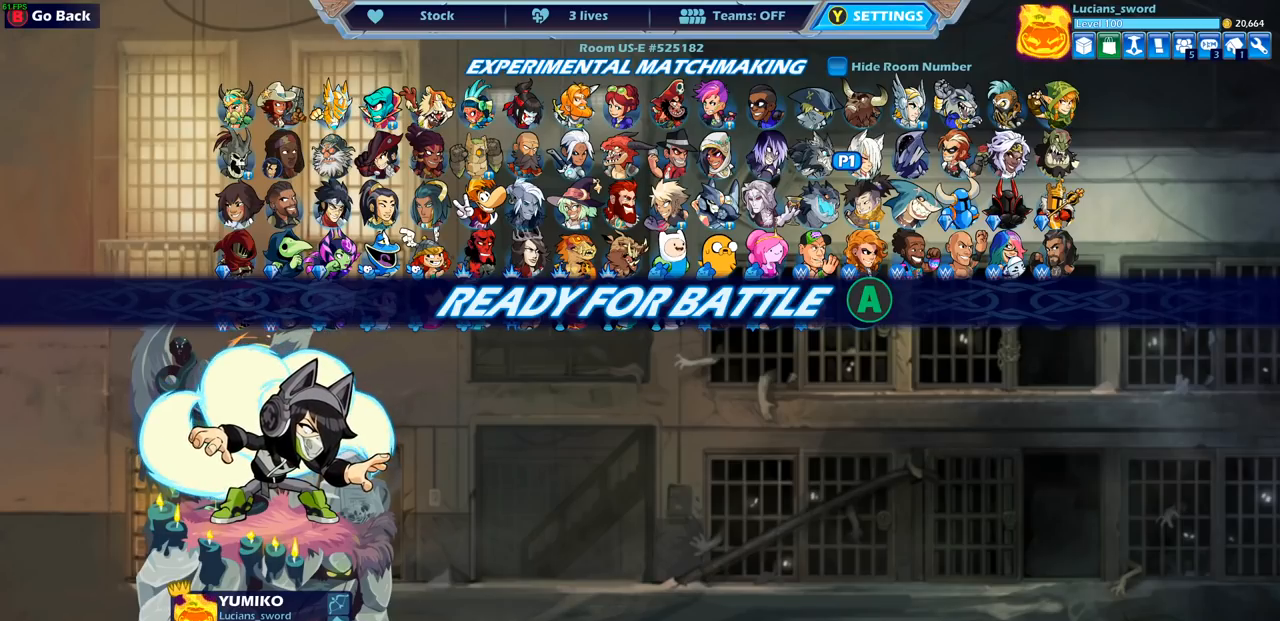
{"buttons": [], "left_stick": "center", "right_stick": "center", "events": [[117, "CROSS", "down"], [217, "CROSS", "up"]]}
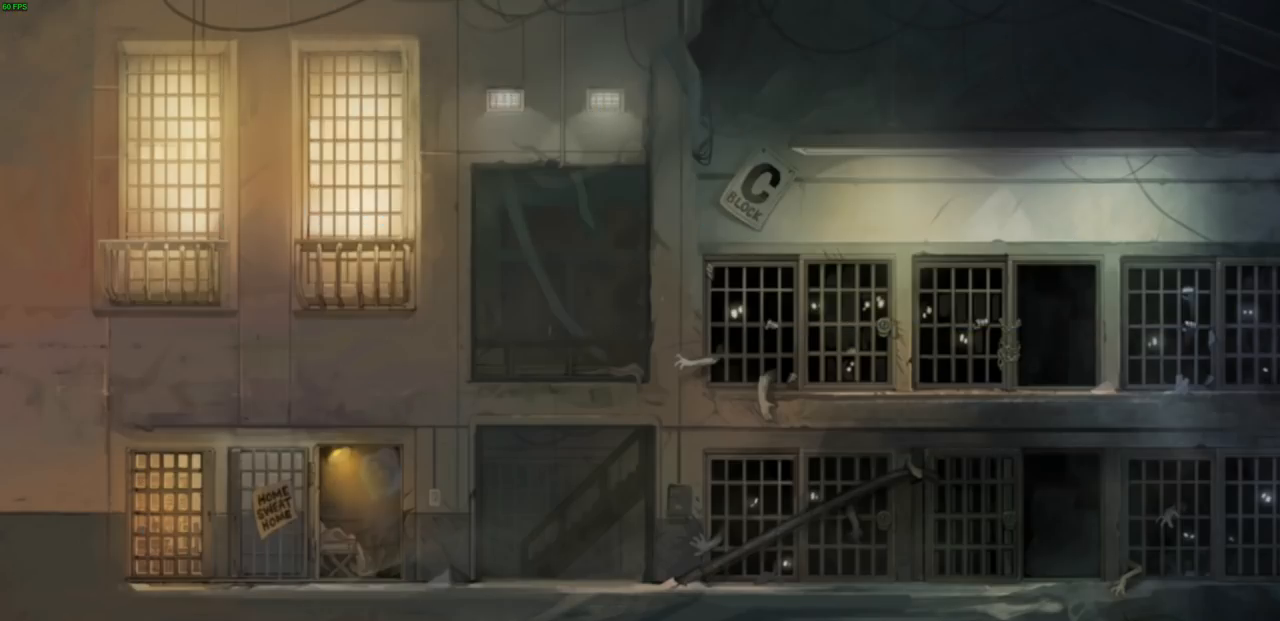
{"buttons": [], "left_stick": "up-left", "right_stick": "center", "events": [[267, "left_stick", "up-left"], [400, "left_stick", "up-right"], [500, "left_stick", "up-left"]]}
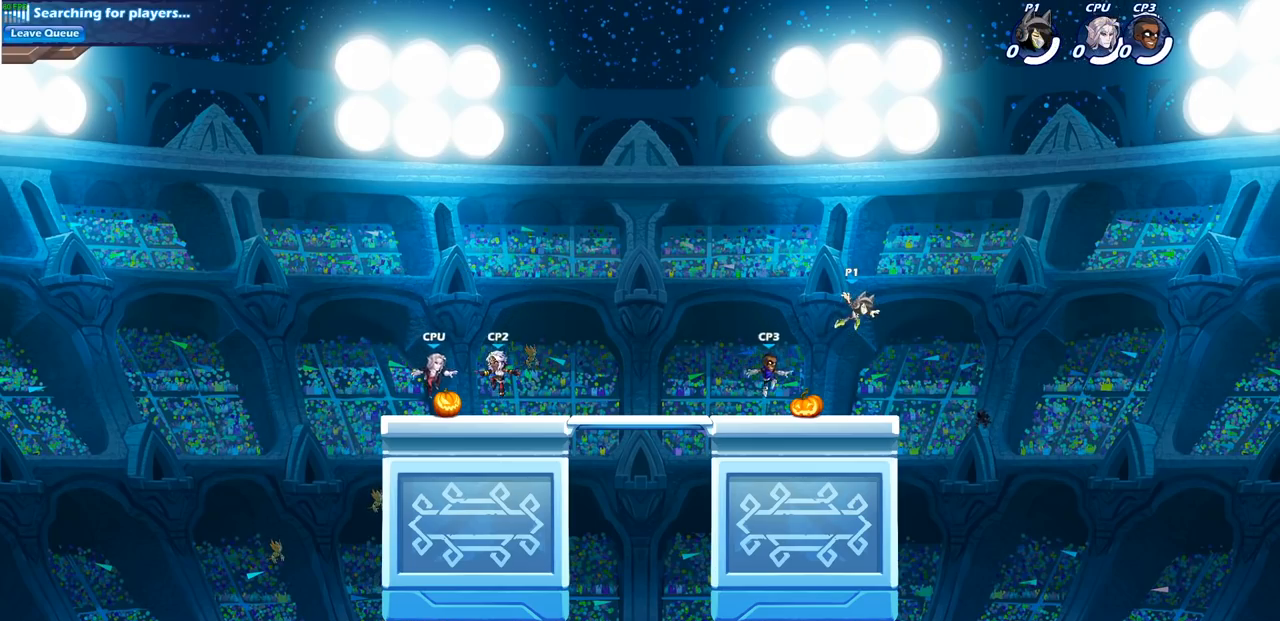
{"buttons": [], "left_stick": "up-left", "right_stick": "center", "events": [[133, "left_stick", "right"], [217, "left_stick", "up-left"]]}
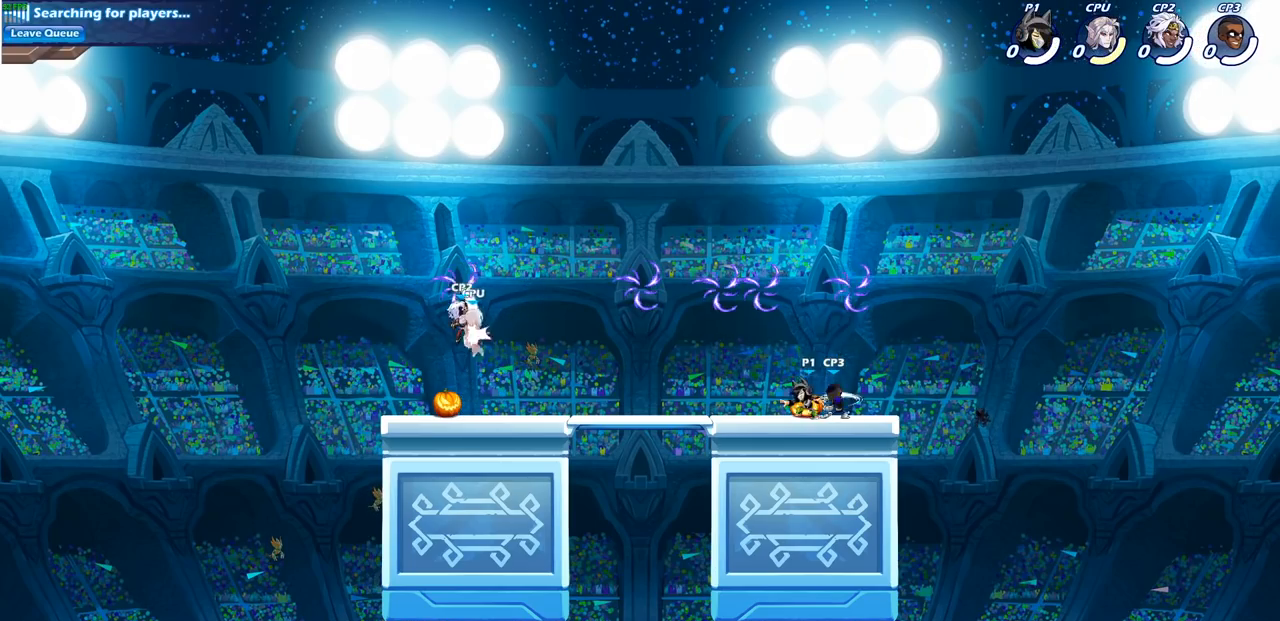
{"buttons": ["R1"], "left_stick": "up", "right_stick": "center", "events": [[67, "R2", "down"], [100, "CROSS", "down"], [183, "R2", "up"], [200, "CROSS", "up"], [233, "left_stick", "up-right"], [300, "CROSS", "down"], [400, "CROSS", "up"], [450, "left_stick", "up"], [483, "R1", "down"]]}
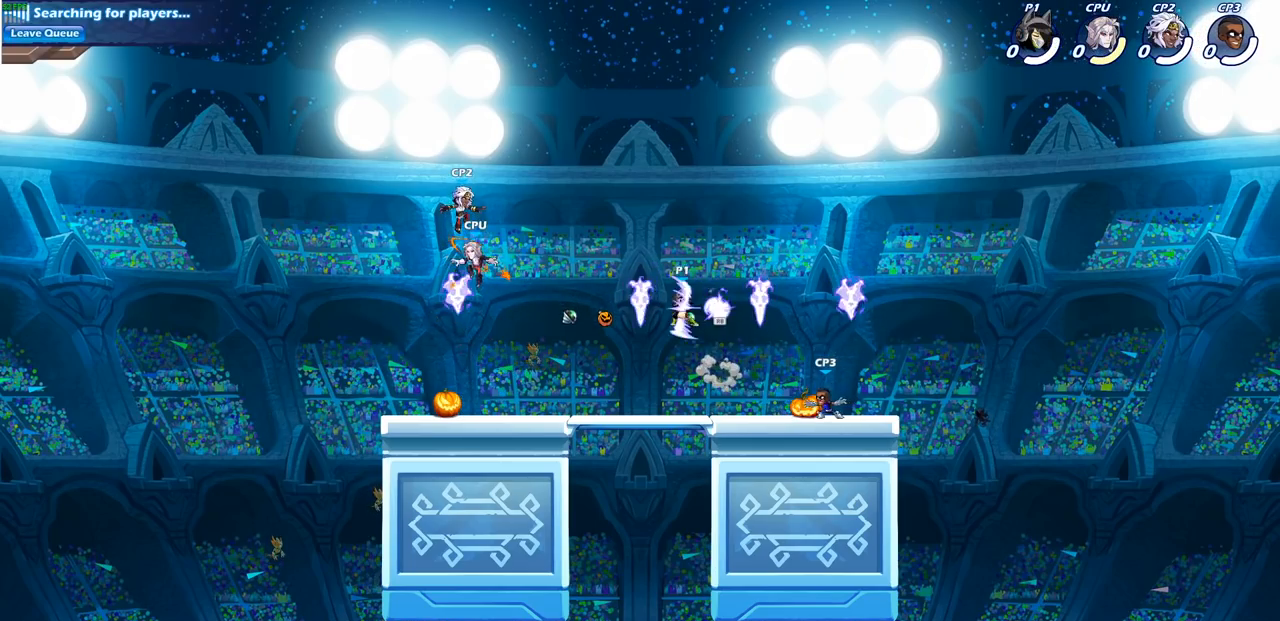
{"buttons": [], "left_stick": "right", "right_stick": "center", "events": [[117, "R1", "up"], [117, "left_stick", "left"], [183, "left_stick", "down-left"], [350, "left_stick", "right"]]}
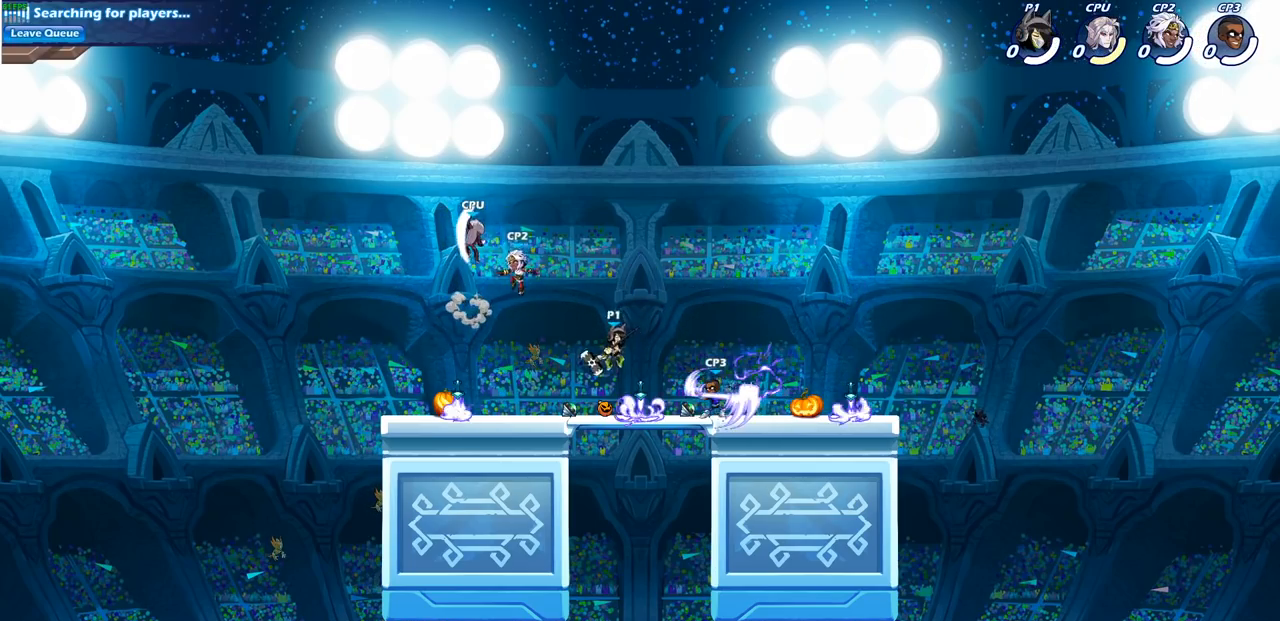
{"buttons": [], "left_stick": "center", "right_stick": "center", "events": [[67, "SQUARE", "down"], [100, "left_stick", "center"], [150, "SQUARE", "up"]]}
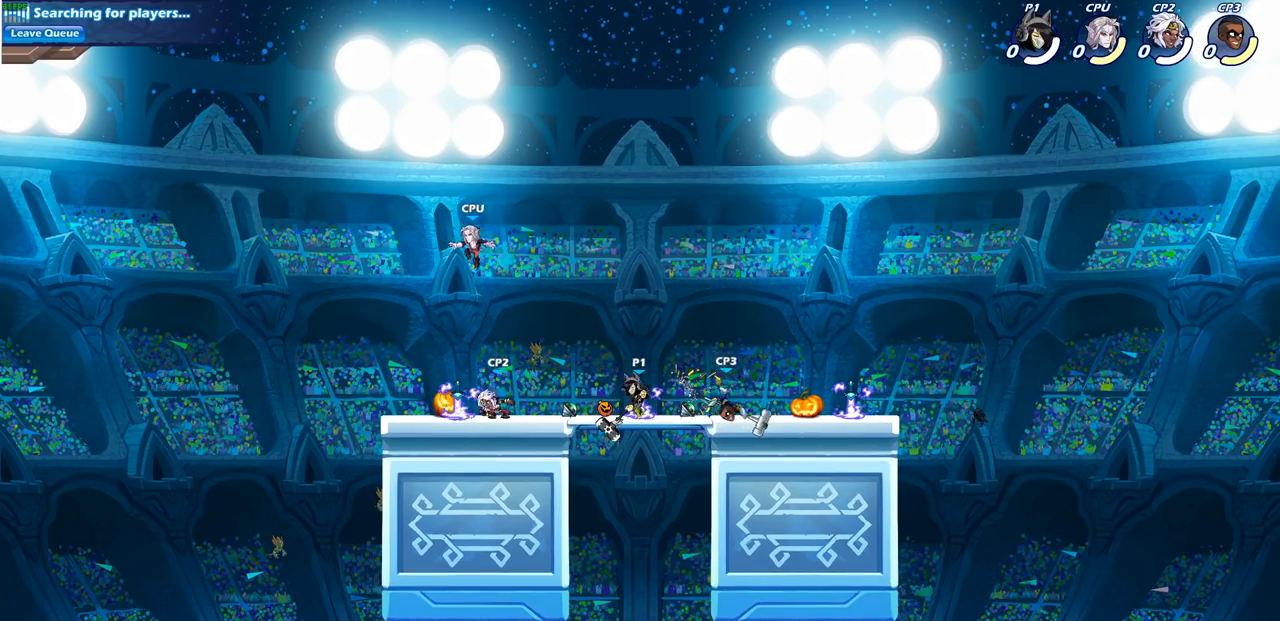
{"buttons": [], "left_stick": "center", "right_stick": "center"}
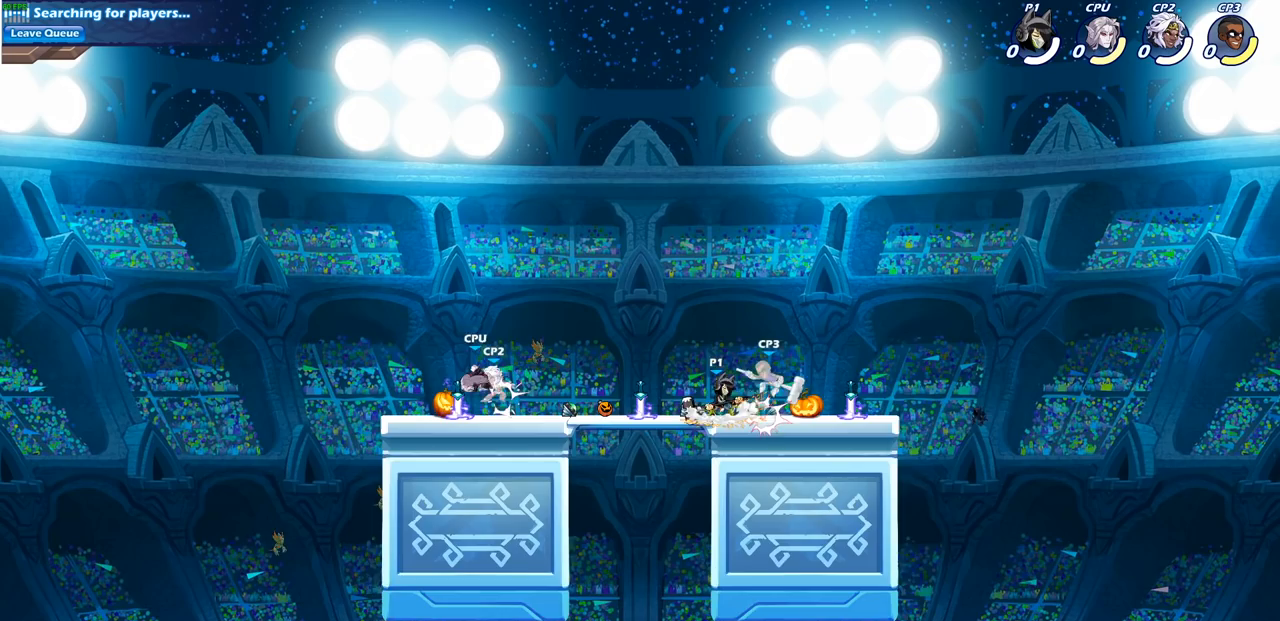
{"buttons": [], "left_stick": "center", "right_stick": "center", "events": [[133, "left_stick", "right"], [183, "SQUARE", "down"], [250, "left_stick", "center"], [283, "SQUARE", "up"]]}
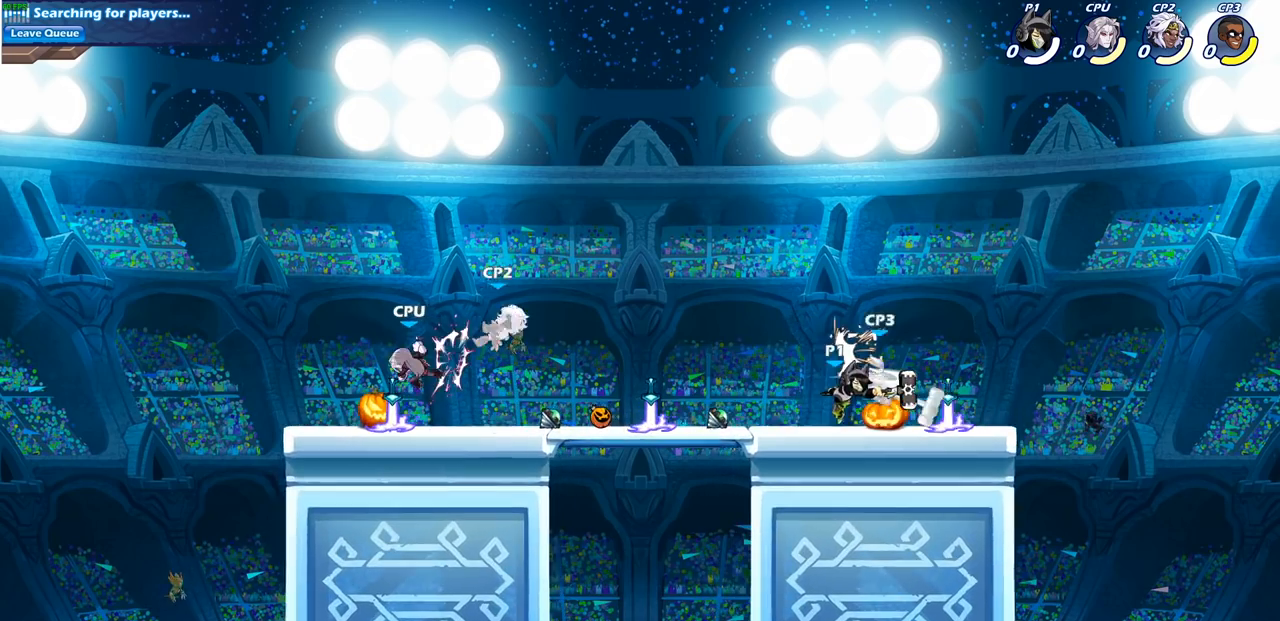
{"buttons": [], "left_stick": "center", "right_stick": "center", "events": [[233, "R1", "down"], [233, "R2", "down"], [233, "left_stick", "down"], [283, "SQUARE", "down"], [317, "R1", "up"], [350, "R2", "up"], [383, "SQUARE", "up"], [383, "left_stick", "center"]]}
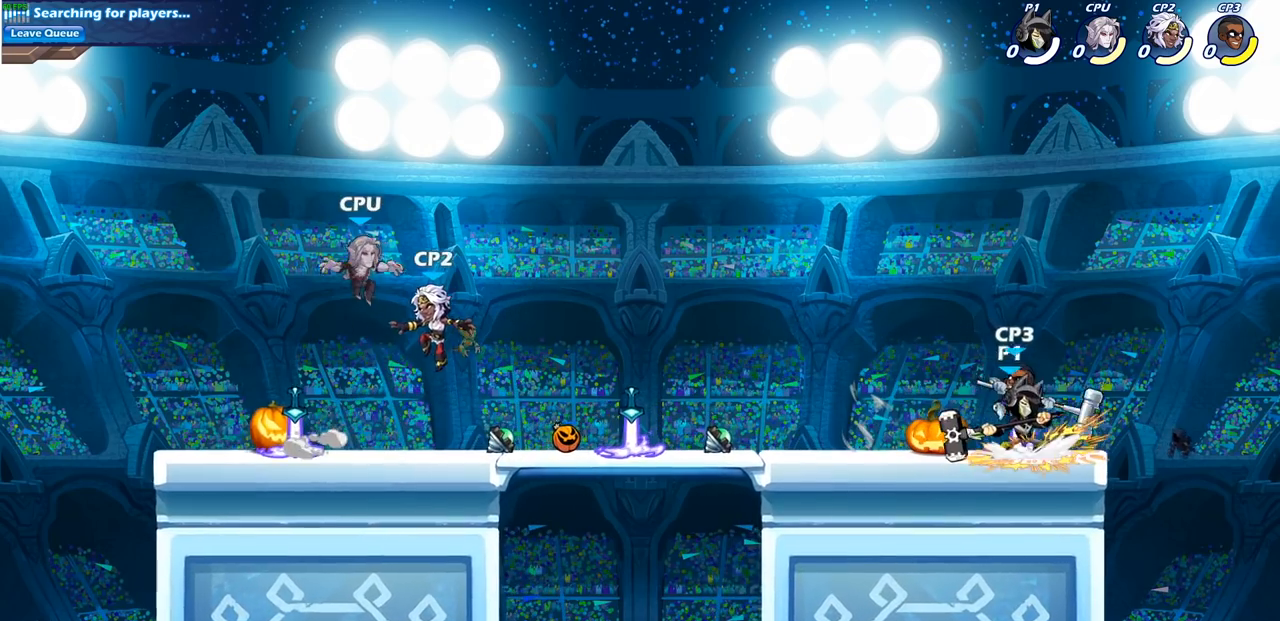
{"buttons": [], "left_stick": "center", "right_stick": "center", "events": [[167, "left_stick", "left"], [350, "SQUARE", "down"], [350, "left_stick", "down"], [417, "left_stick", "center"], [450, "SQUARE", "up"]]}
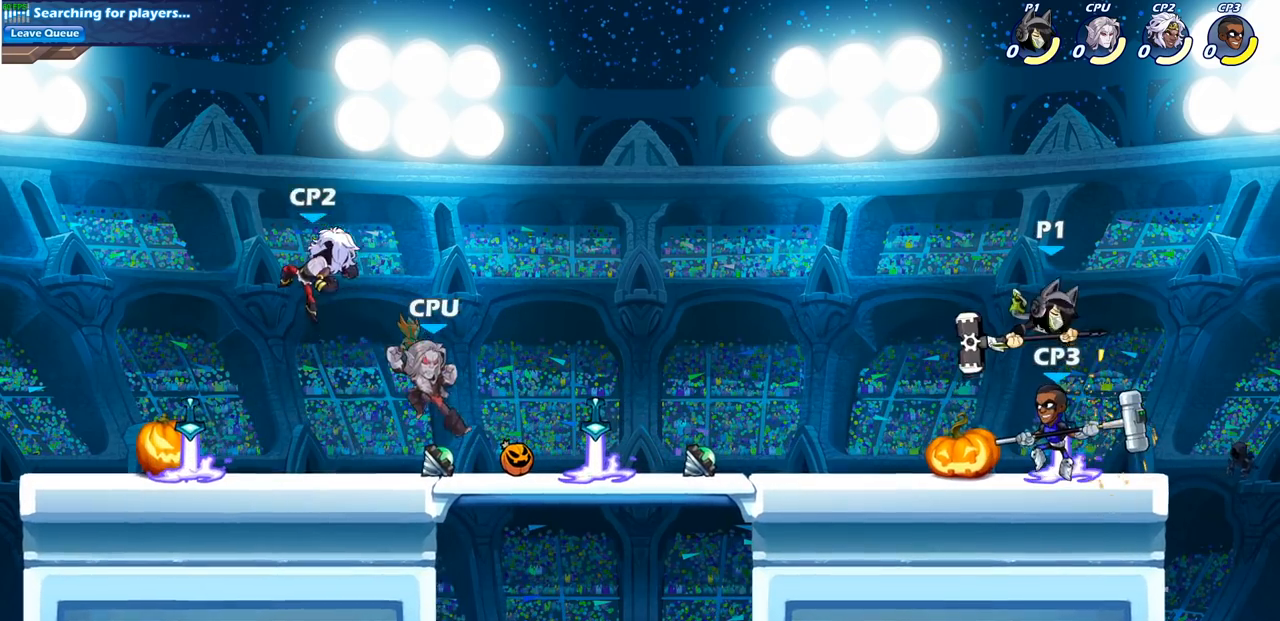
{"buttons": [], "left_stick": "left", "right_stick": "center", "events": [[117, "left_stick", "down"], [167, "left_stick", "down-right"], [467, "left_stick", "left"]]}
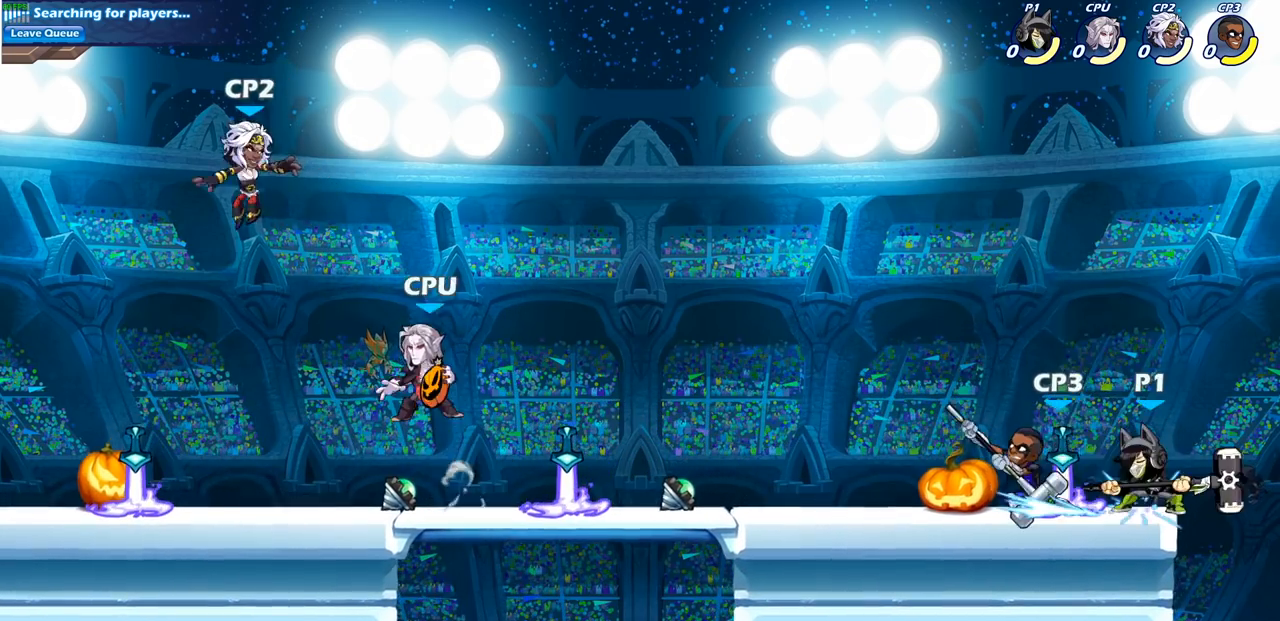
{"buttons": [], "left_stick": "center", "right_stick": "center", "events": [[33, "left_stick", "center"], [50, "SQUARE", "down"], [133, "SQUARE", "up"], [267, "SQUARE", "down"], [333, "SQUARE", "up"], [450, "SQUARE", "down"], [500, "SQUARE", "up"]]}
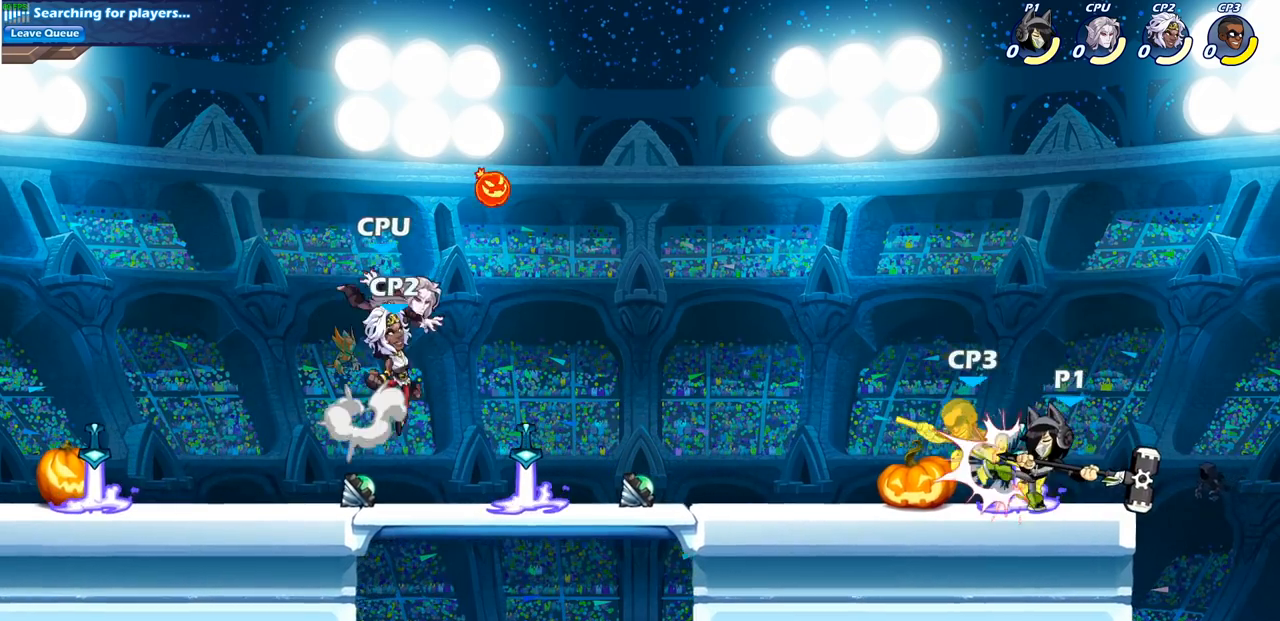
{"buttons": [], "left_stick": "center", "right_stick": "center", "events": [[117, "SQUARE", "down"], [200, "SQUARE", "up"]]}
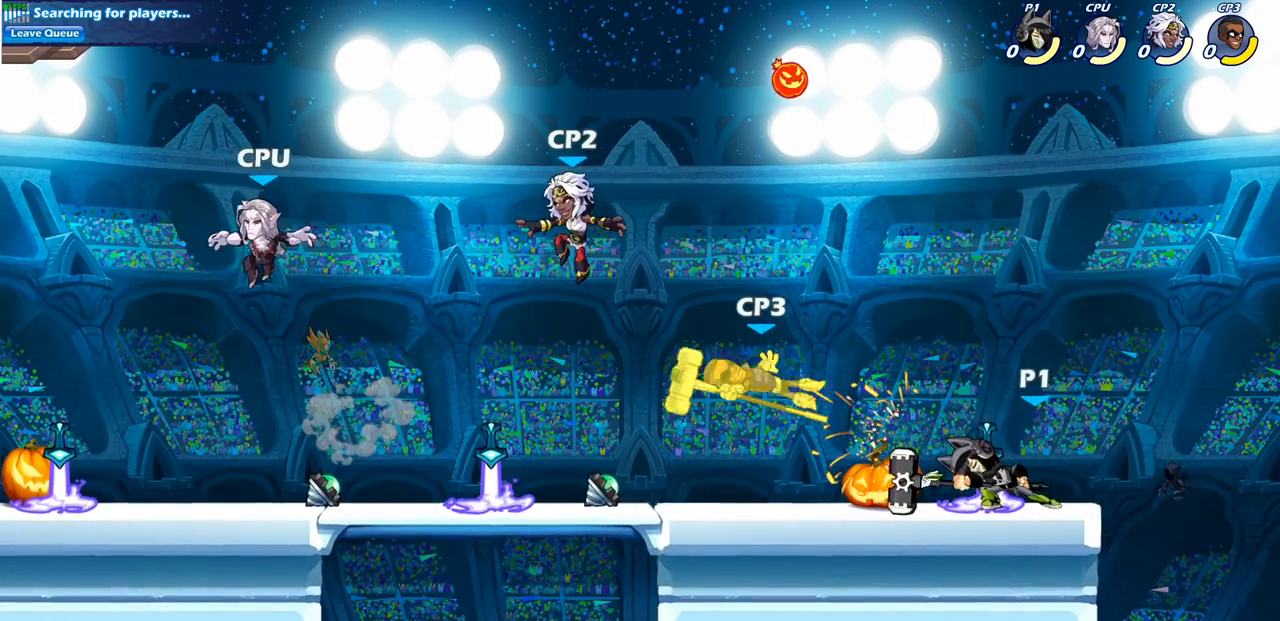
{"buttons": [], "left_stick": "left", "right_stick": "center", "events": [[117, "left_stick", "left"], [200, "R2", "down"], [317, "SQUARE", "down"], [450, "R2", "up"], [450, "SQUARE", "up"]]}
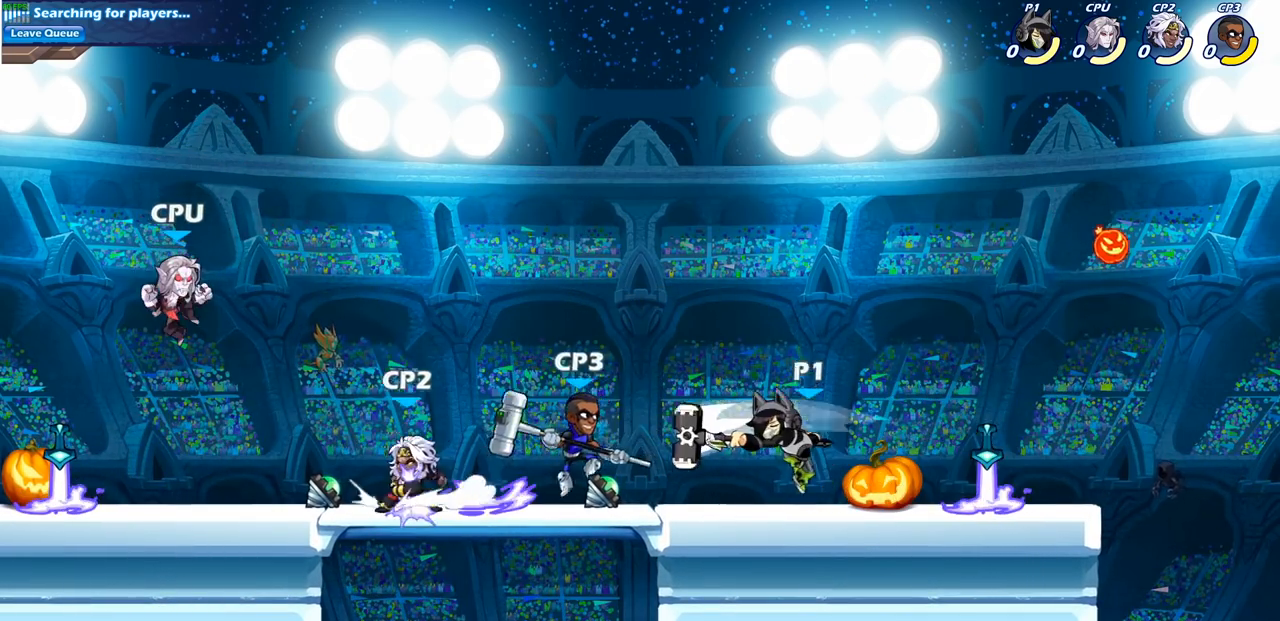
{"buttons": ["R2"], "left_stick": "down", "right_stick": "center", "events": [[83, "left_stick", "center"], [400, "left_stick", "left"], [433, "R2", "down"], [500, "left_stick", "down"]]}
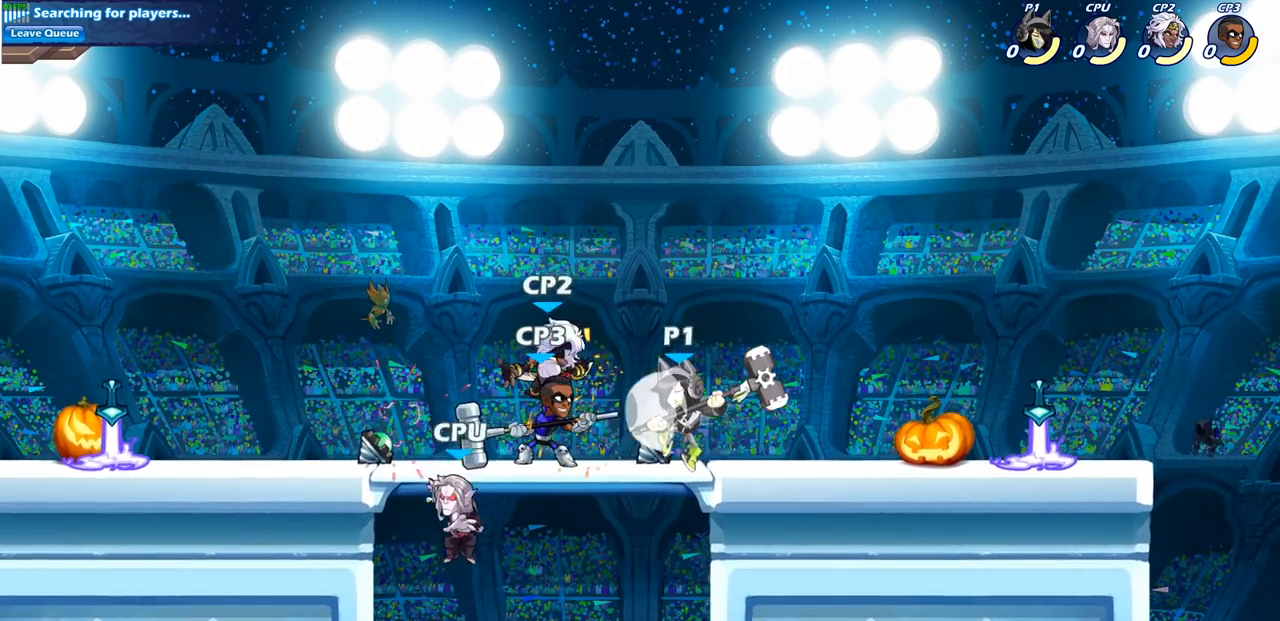
{"buttons": ["CROSS", "SQUARE"], "left_stick": "down-left", "right_stick": "left", "events": [[17, "SQUARE", "down"], [83, "left_stick", "center"], [100, "R2", "up"], [117, "SQUARE", "up"], [350, "left_stick", "down-left"], [417, "CROSS", "down"], [483, "SQUARE", "down"], [500, "right_stick", "left"]]}
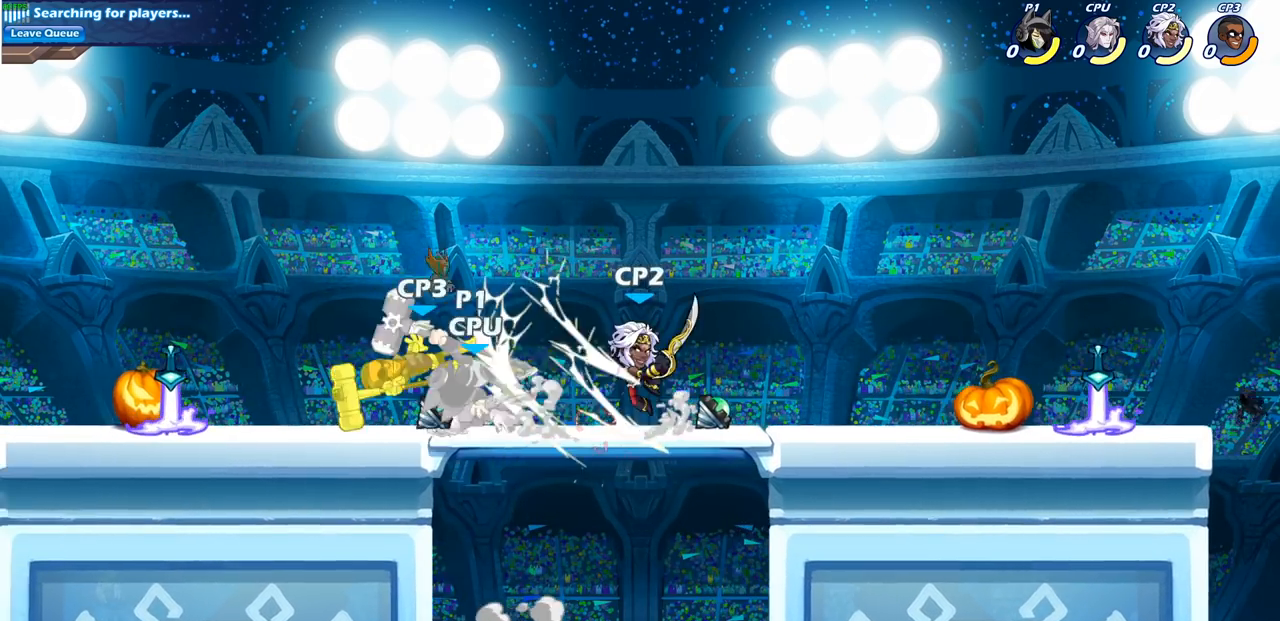
{"buttons": ["SQUARE"], "left_stick": "right", "right_stick": "center", "events": [[17, "CROSS", "up"], [67, "left_stick", "center"], [67, "right_stick", "center"], [83, "SQUARE", "up"], [317, "left_stick", "right"], [433, "SQUARE", "down"]]}
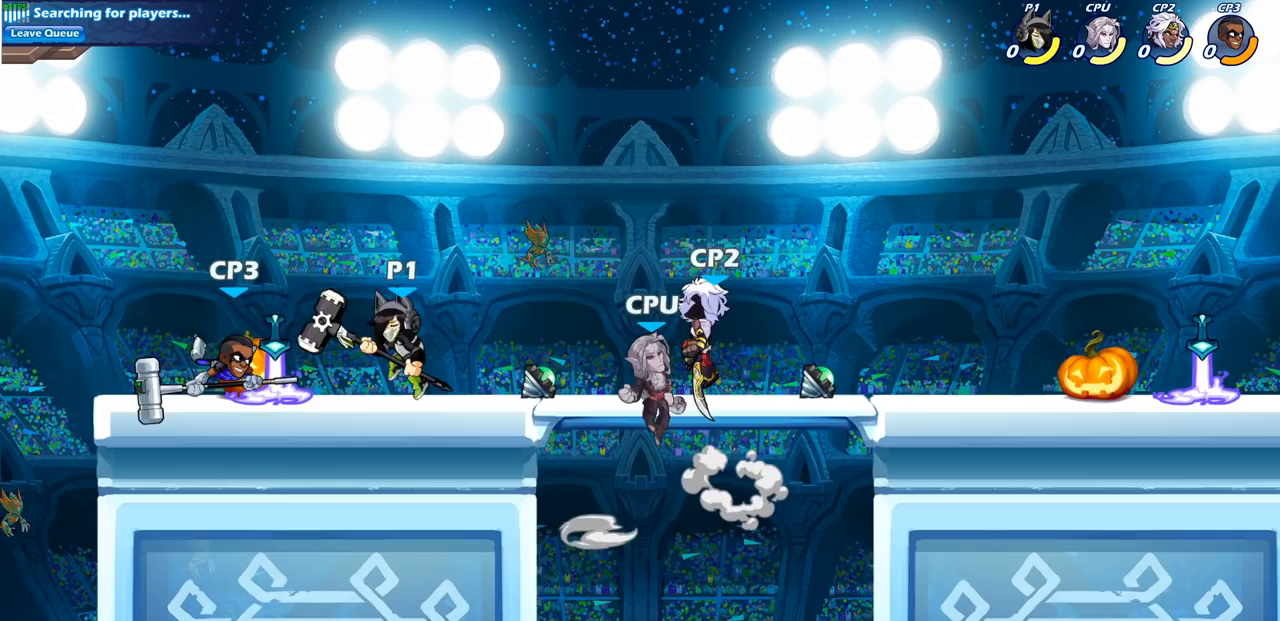
{"buttons": [], "left_stick": "right", "right_stick": "center", "events": [[17, "SQUARE", "up"], [100, "left_stick", "center"], [367, "L1", "down"], [433, "L1", "up"], [467, "left_stick", "right"]]}
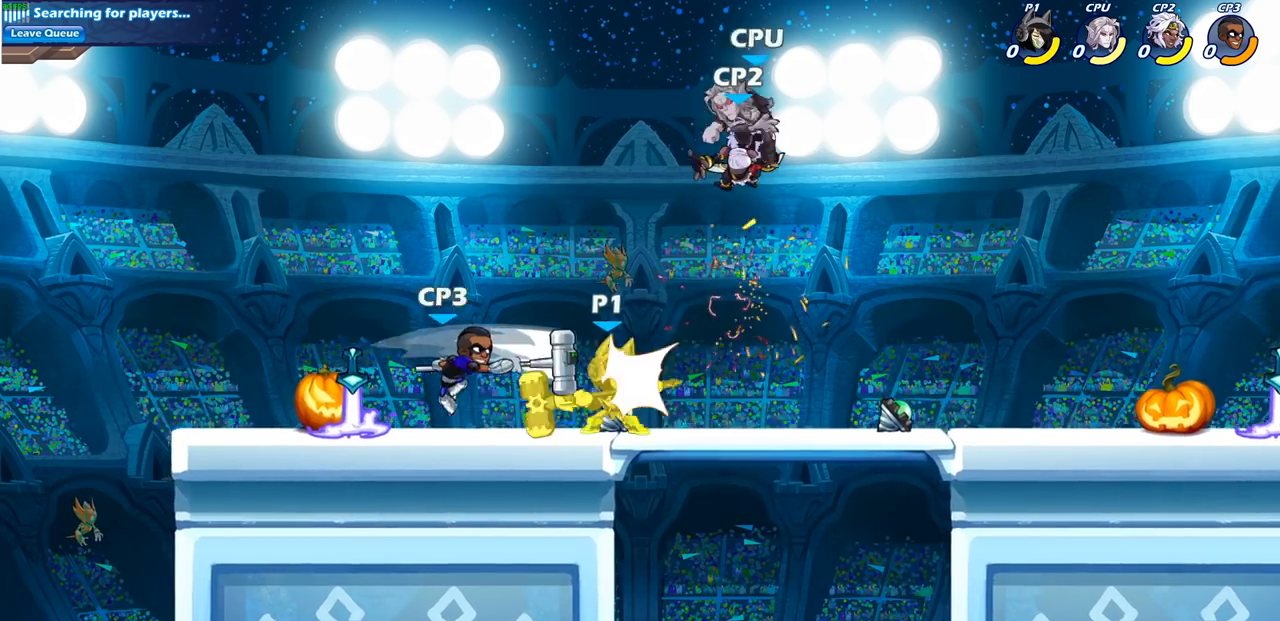
{"buttons": [], "left_stick": "right", "right_stick": "center", "events": [[33, "R2", "down"], [233, "R2", "up"], [283, "left_stick", "center"], [367, "left_stick", "right"]]}
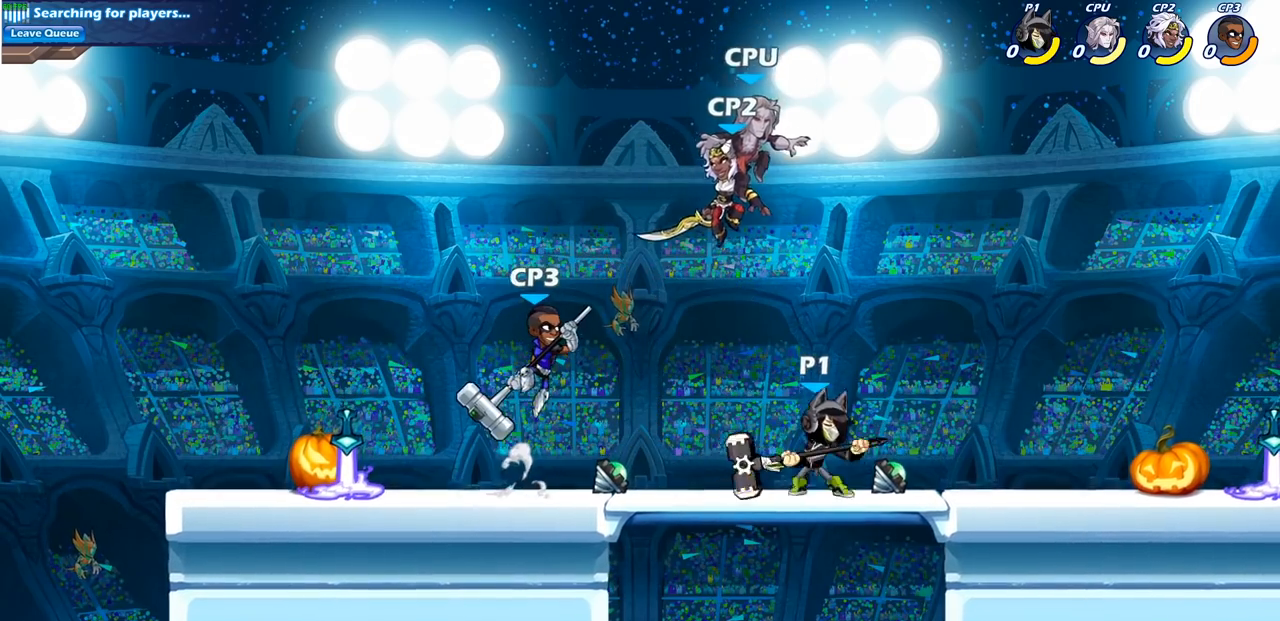
{"buttons": ["SQUARE"], "left_stick": "left", "right_stick": "center", "events": [[250, "left_stick", "left"], [383, "R2", "down"], [450, "SQUARE", "down"], [483, "R2", "up"]]}
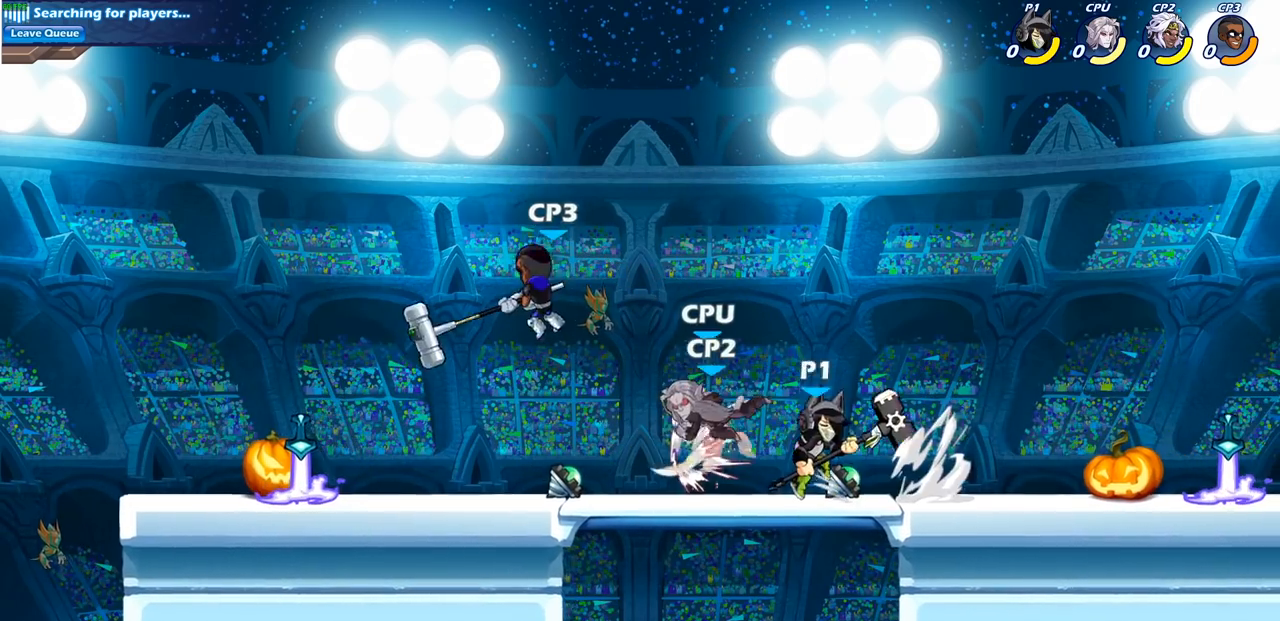
{"buttons": [], "left_stick": "left", "right_stick": "center", "events": [[50, "SQUARE", "up"], [67, "left_stick", "center"], [450, "left_stick", "left"]]}
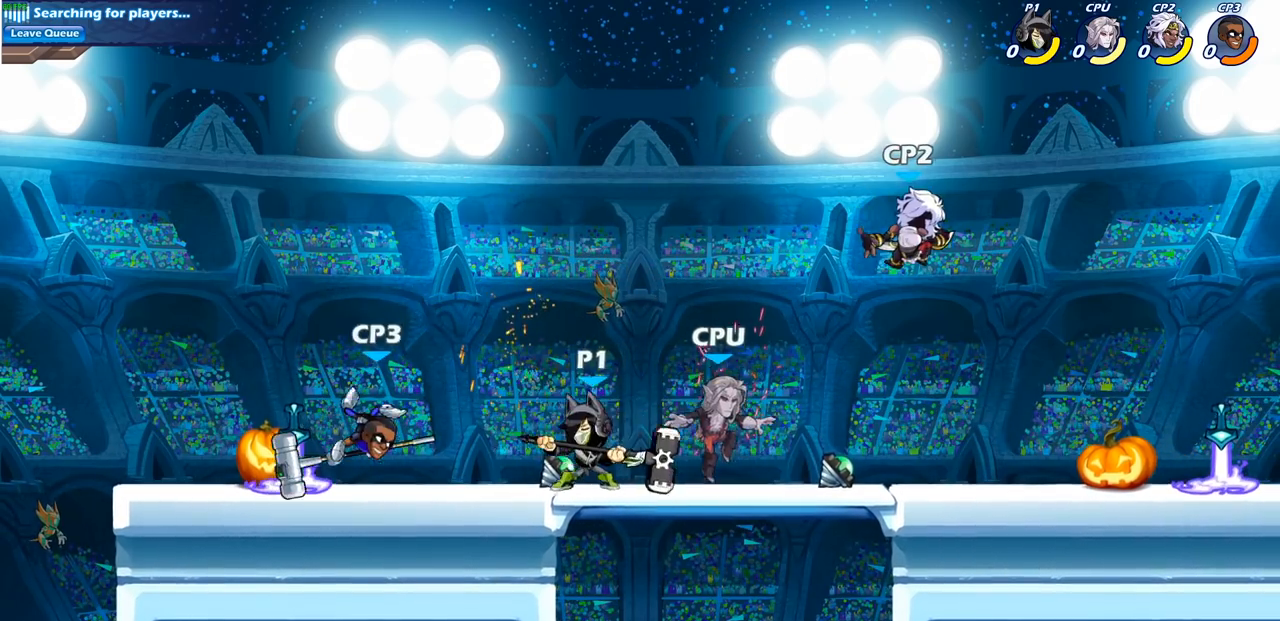
{"buttons": ["CROSS", "SQUARE"], "left_stick": "left", "right_stick": "center"}
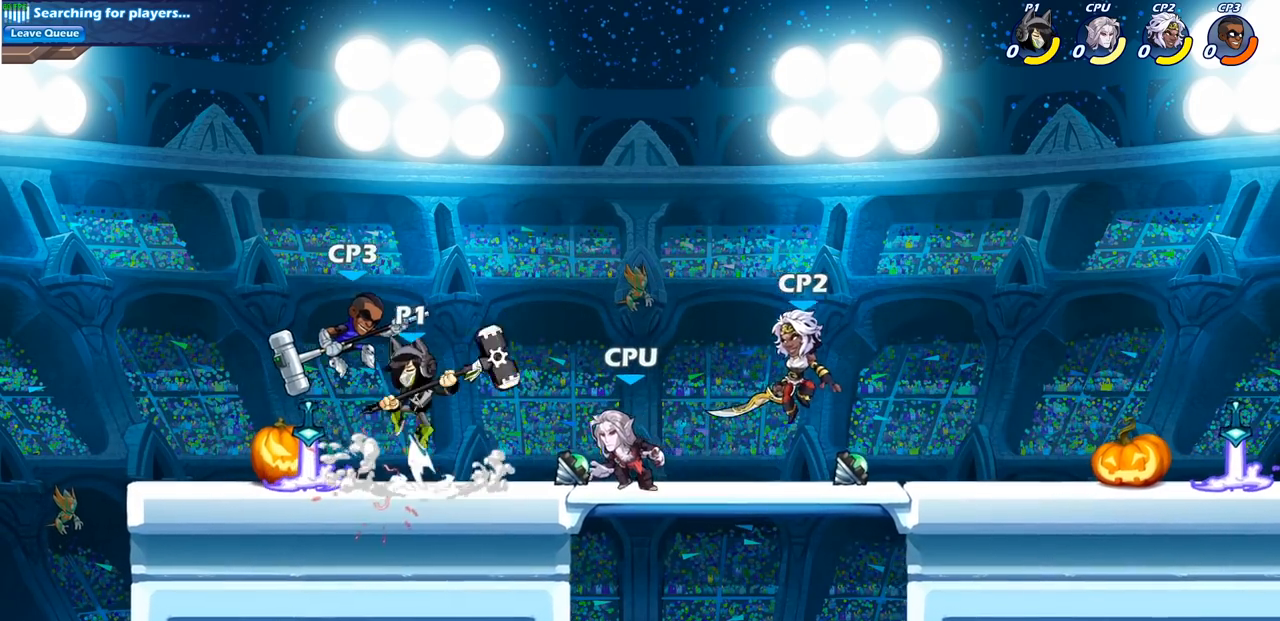
{"buttons": [], "left_stick": "center", "right_stick": "center", "events": [[17, "CROSS", "up"], [50, "SQUARE", "up"], [50, "left_stick", "center"]]}
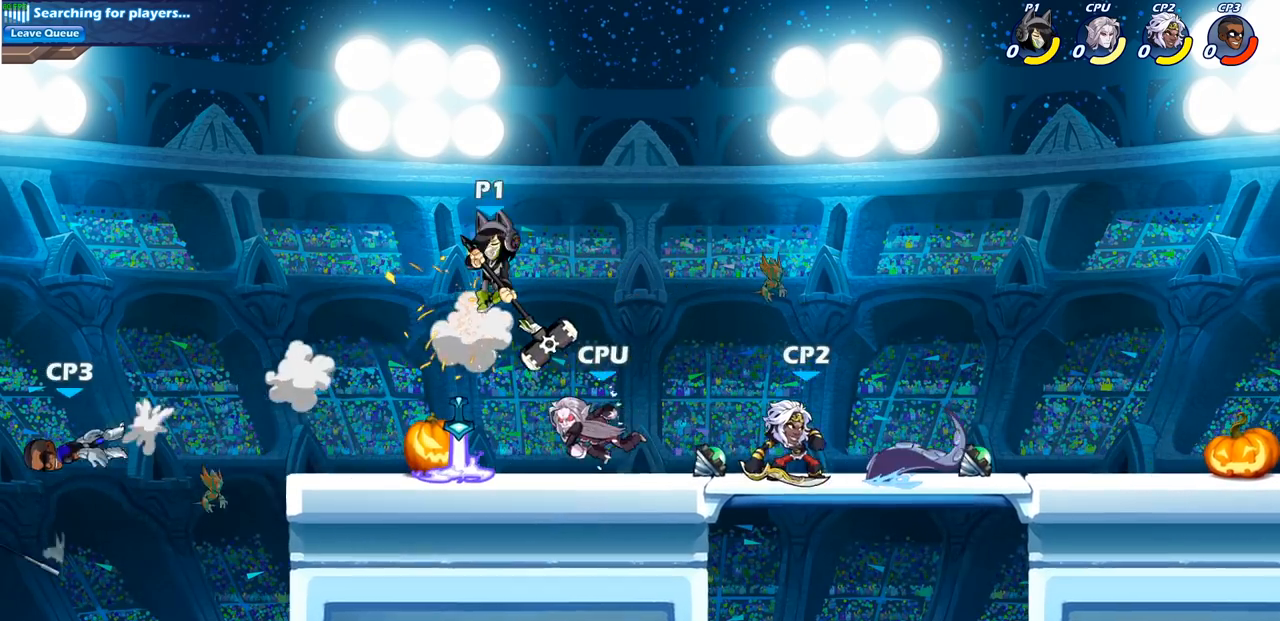
{"buttons": [], "left_stick": "center", "right_stick": "center", "events": [[50, "left_stick", "right"], [200, "left_stick", "down"], [250, "R2", "down"], [300, "CIRCLE", "down"], [367, "left_stick", "center"], [383, "R2", "up"], [400, "CIRCLE", "up"]]}
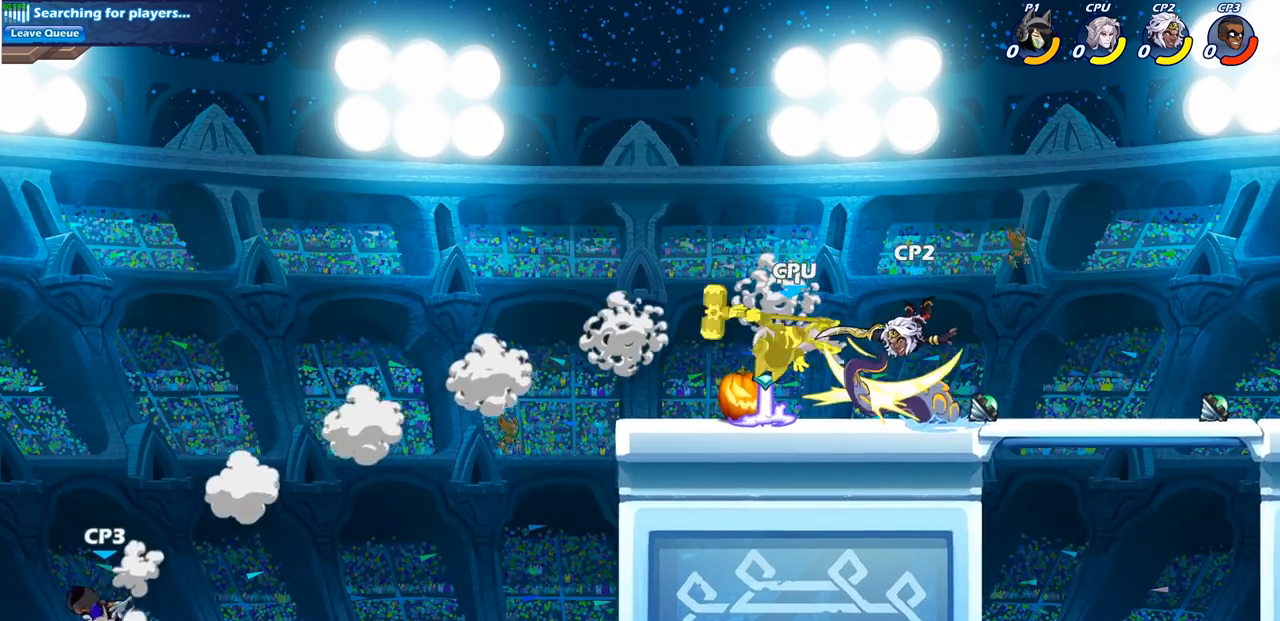
{"buttons": [], "left_stick": "center", "right_stick": "center", "events": []}
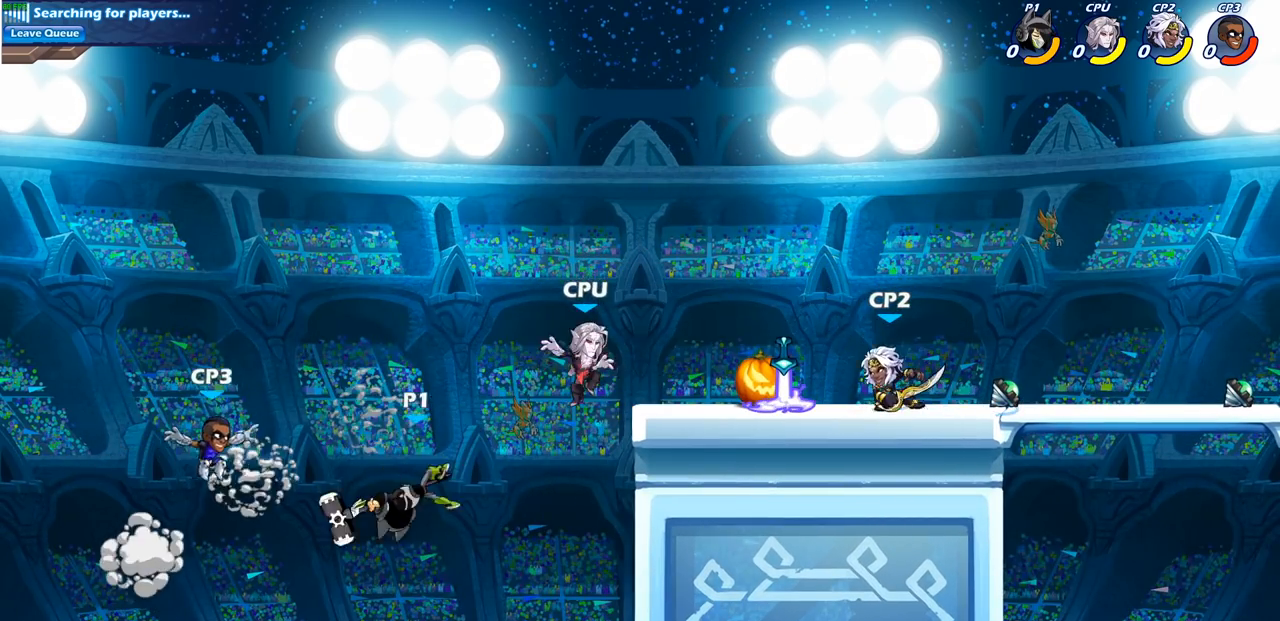
{"buttons": [], "left_stick": "center", "right_stick": "center", "events": [[150, "R2", "down"], [150, "left_stick", "down"], [183, "CIRCLE", "down"], [283, "CIRCLE", "up"], [283, "R2", "up"], [283, "left_stick", "center"]]}
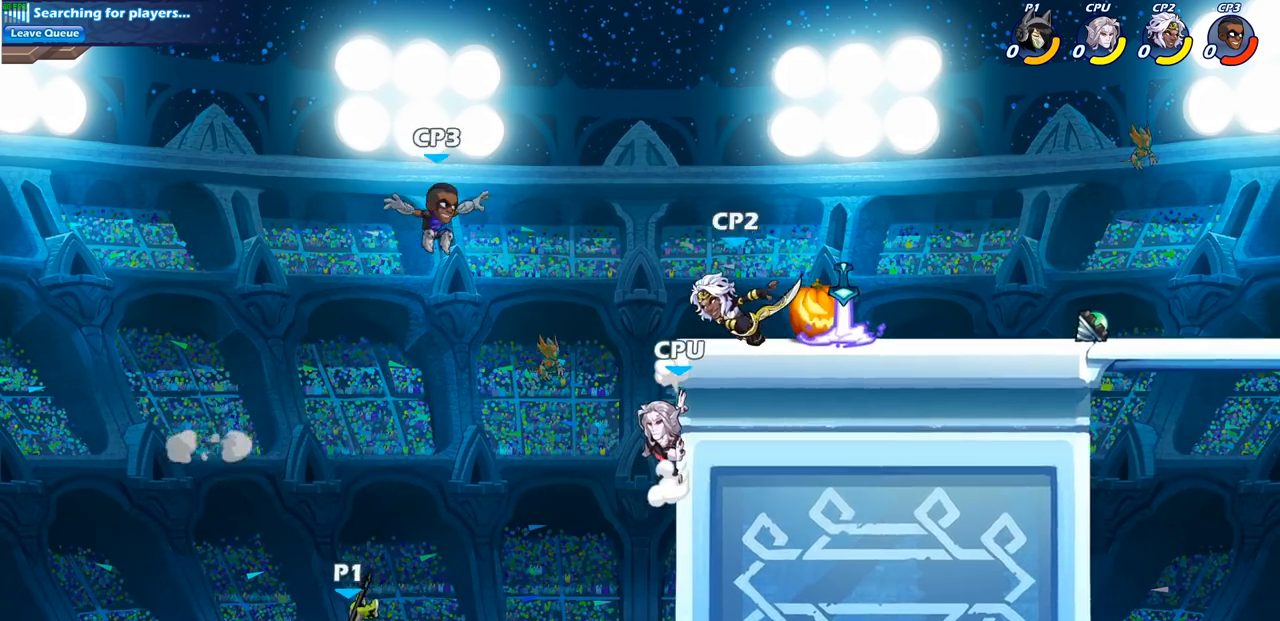
{"buttons": ["R2"], "left_stick": "down", "right_stick": "center", "events": [[367, "left_stick", "right"], [483, "R2", "down"], [500, "left_stick", "down"]]}
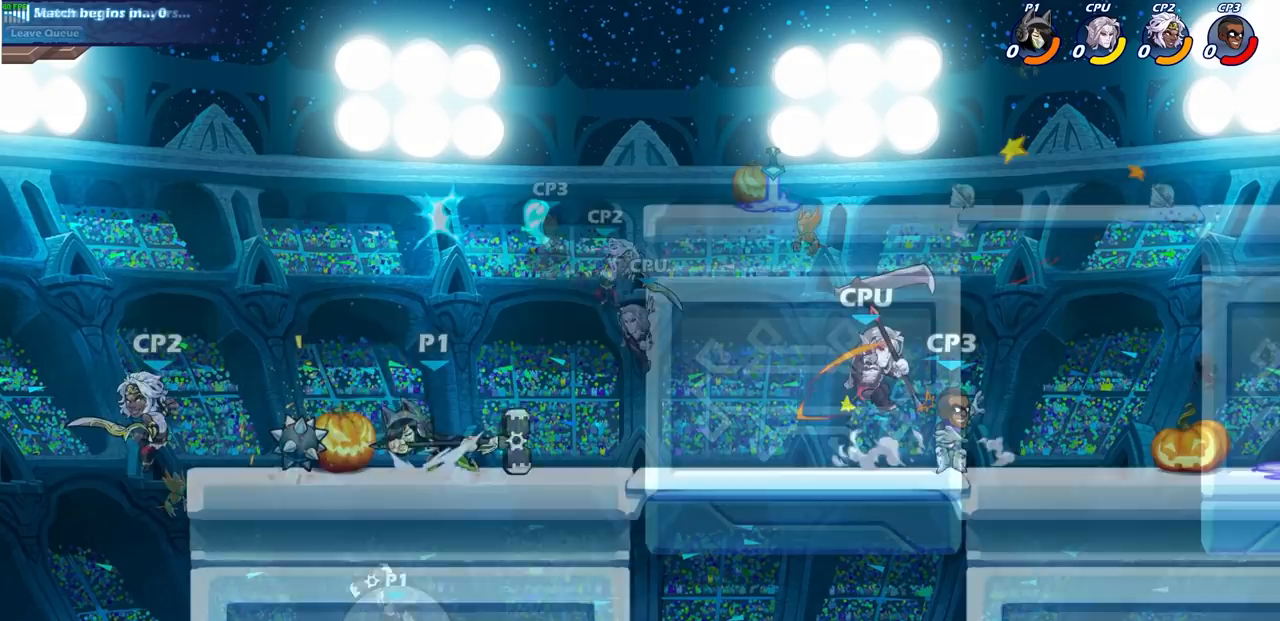
{"buttons": [], "left_stick": "center", "right_stick": "center", "events": [[17, "SQUARE", "down"], [117, "R2", "up"], [117, "SQUARE", "up"], [117, "left_stick", "center"]]}